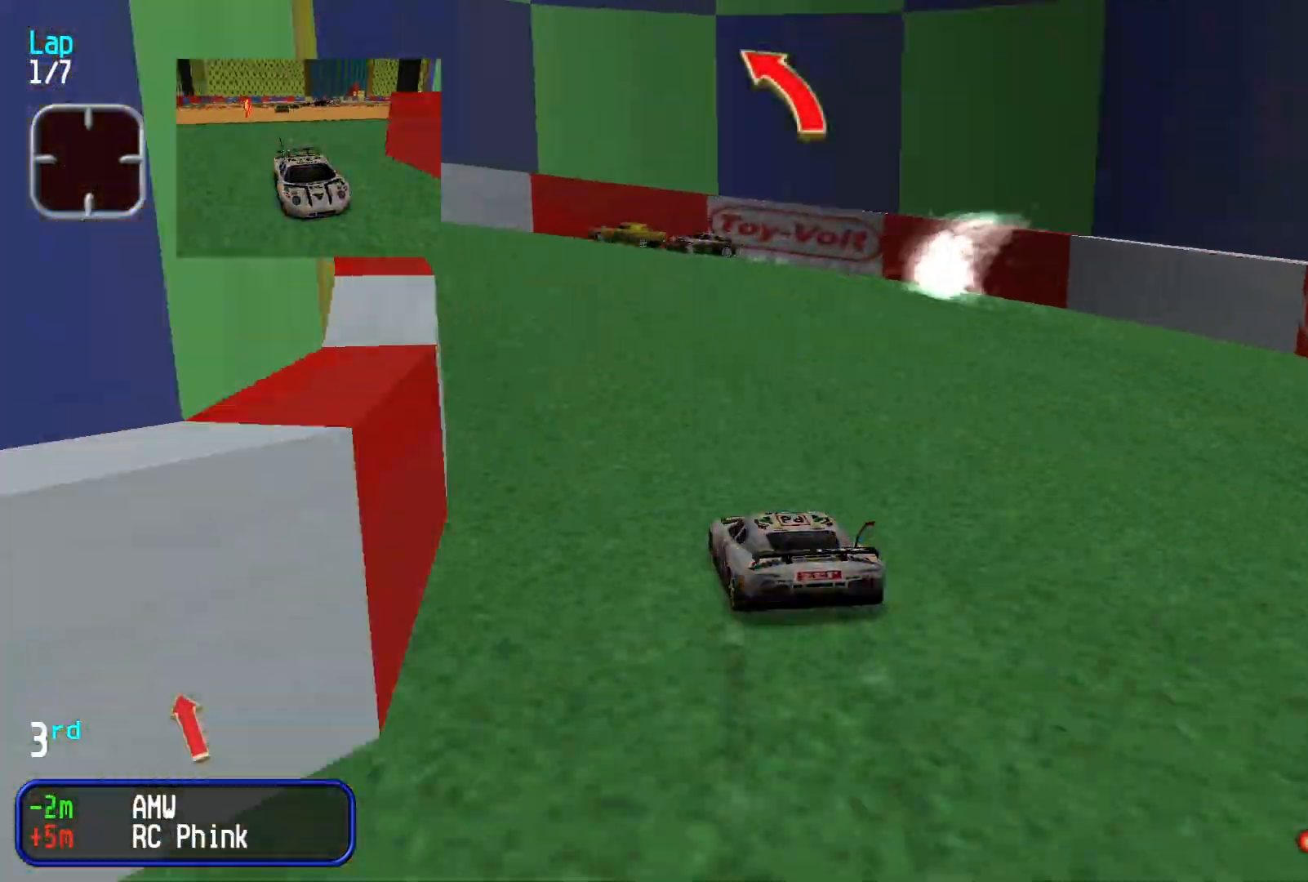
Gameplay with a controller (Xbox layout); each line is a JSON object with the inputs held at the frame after it. "events" lists button and stick changes between this image and that frame as [ms after this image, input, new state], when the widget could be followed in between. Not read: L3 R2 R3 right_stick.
{"buttons": [], "left_stick": "down-left", "events": []}
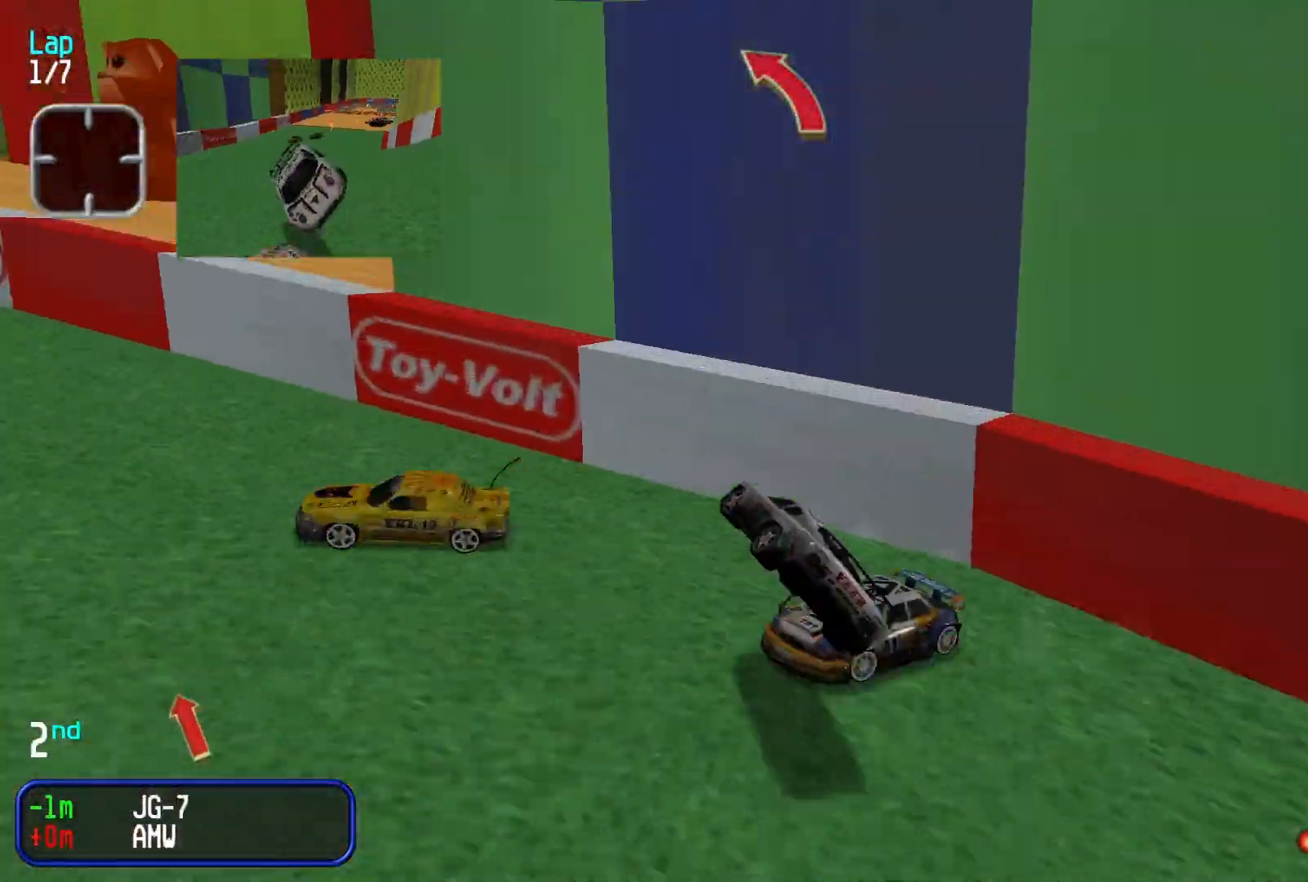
{"buttons": [], "left_stick": "center", "events": [[100, "left_stick", "center"]]}
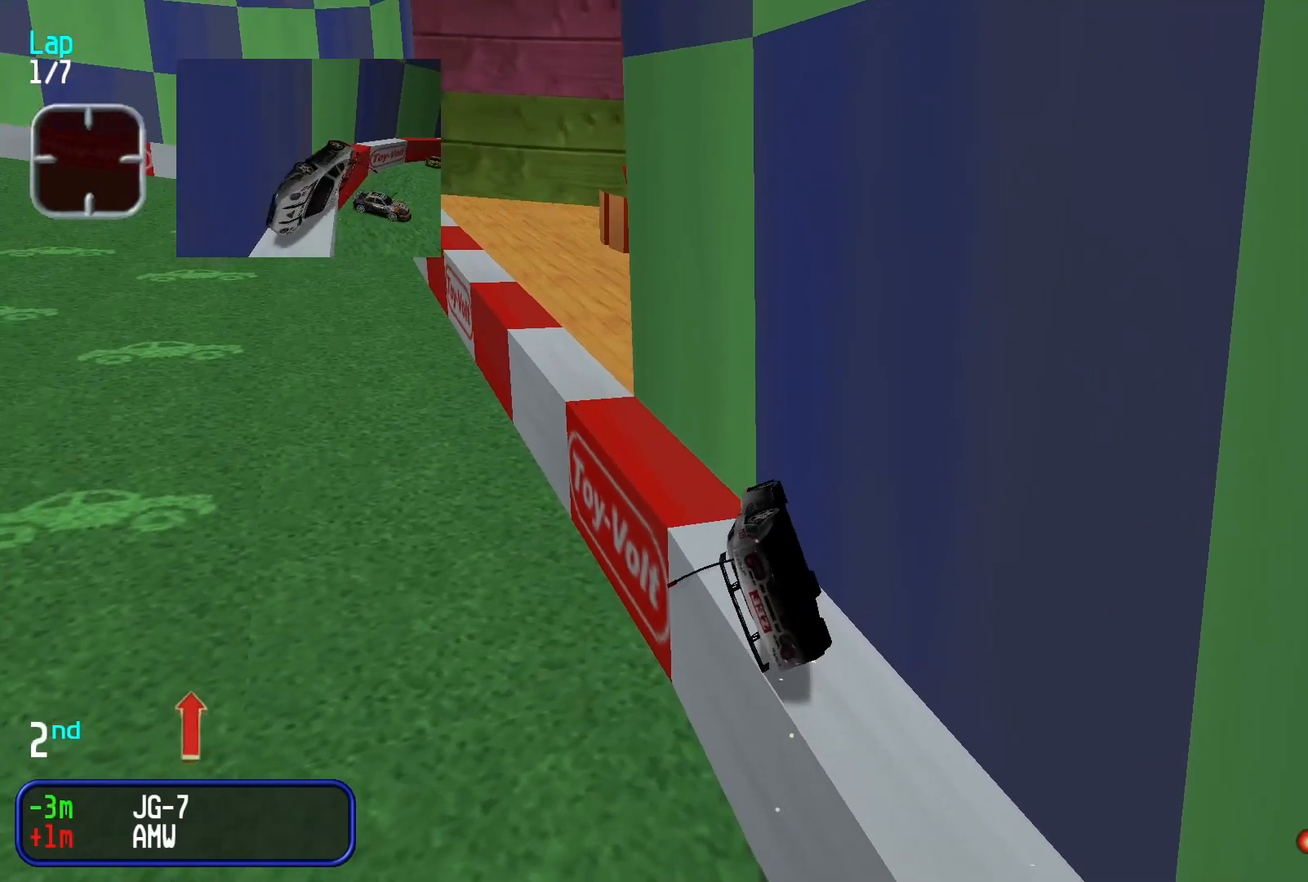
{"buttons": [], "left_stick": "center", "events": [[233, "B", "down"], [333, "B", "up"]]}
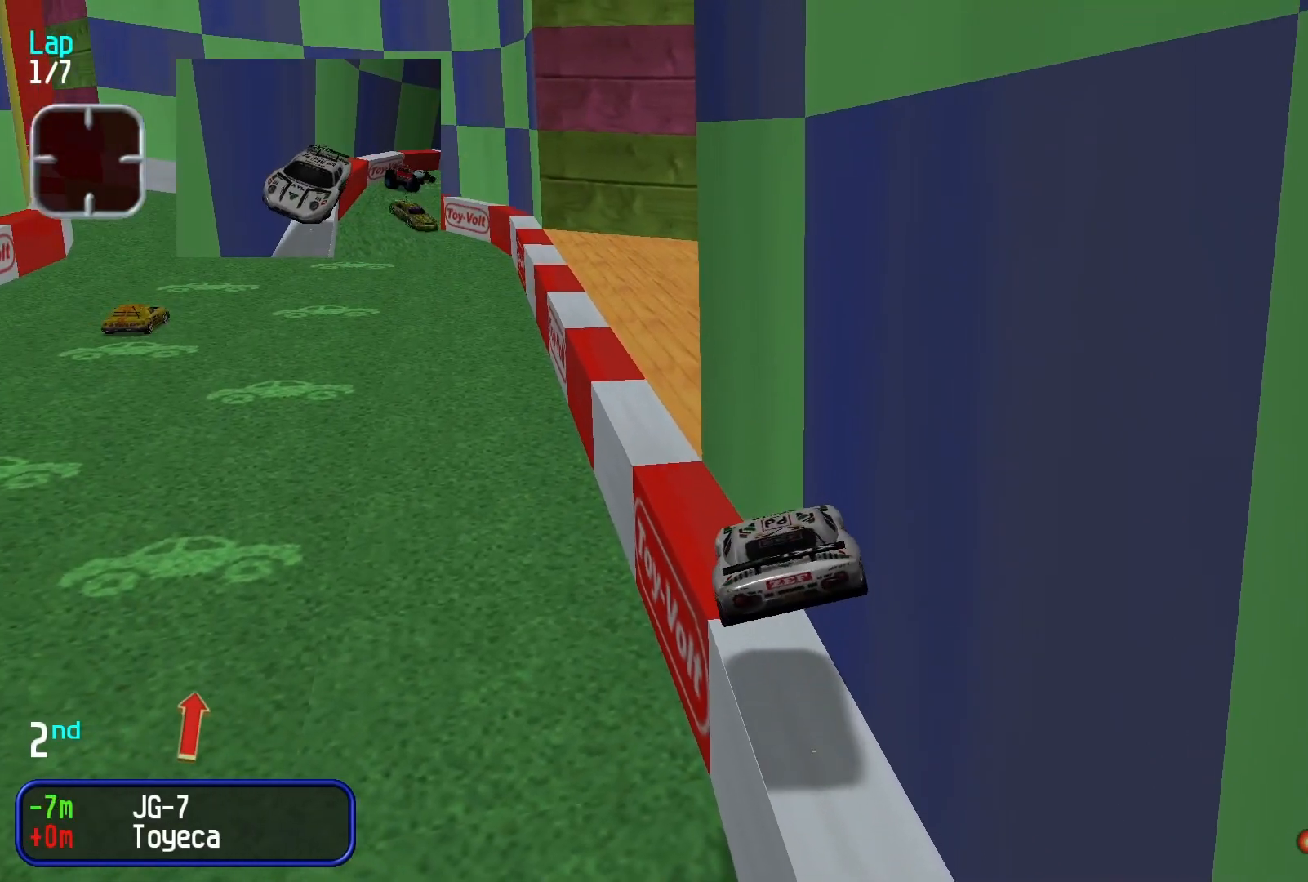
{"buttons": [], "left_stick": "center", "events": []}
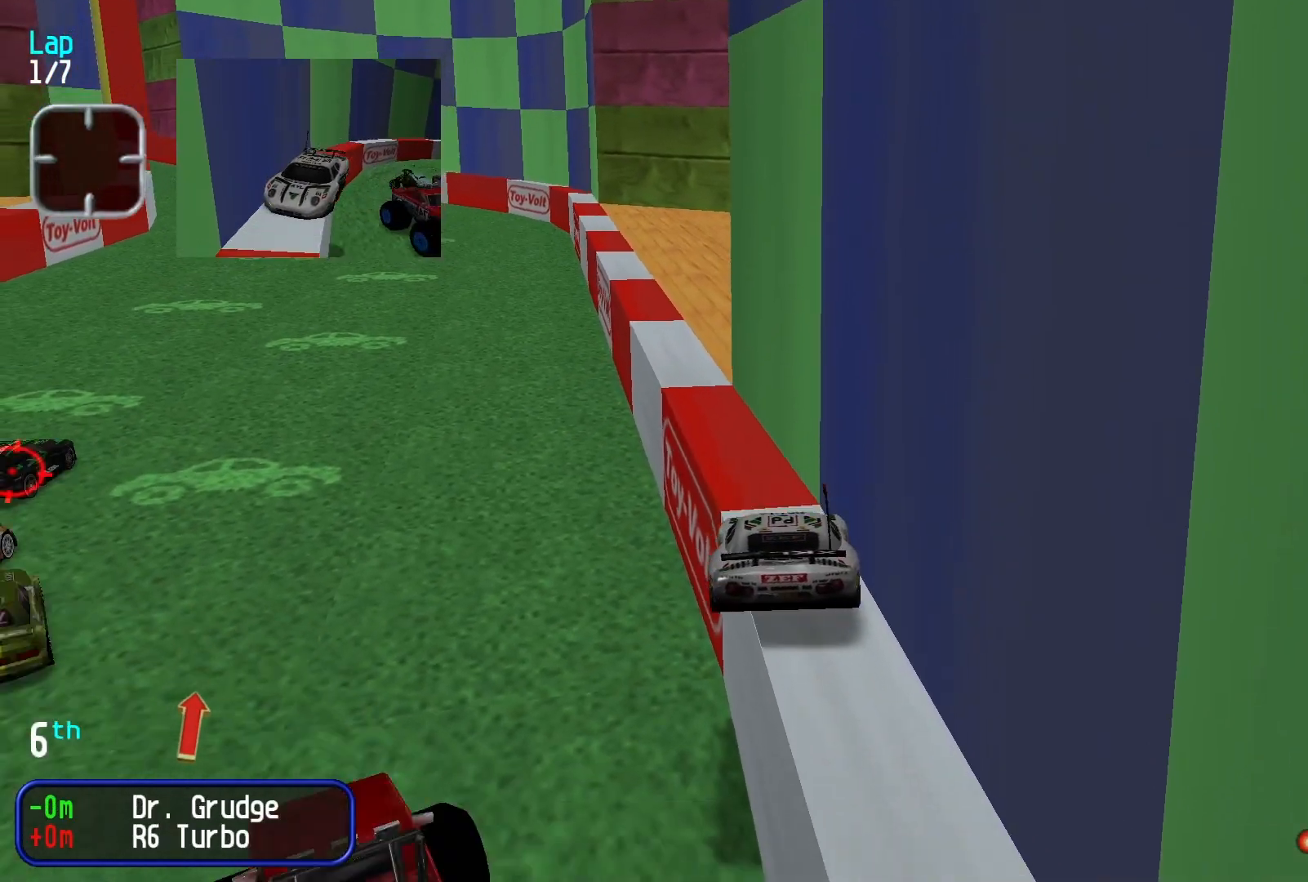
{"buttons": [], "left_stick": "center", "events": []}
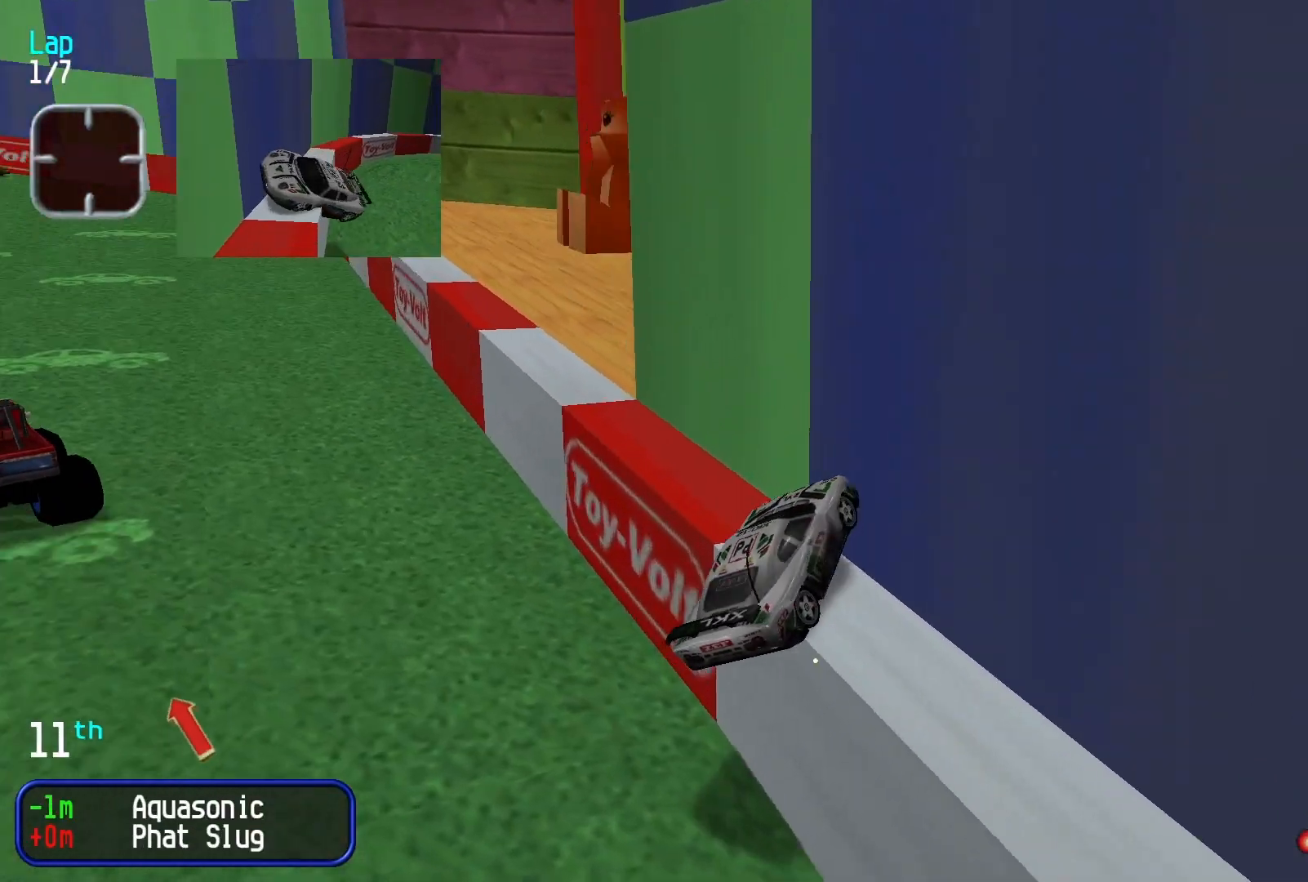
{"buttons": [], "left_stick": "center", "events": []}
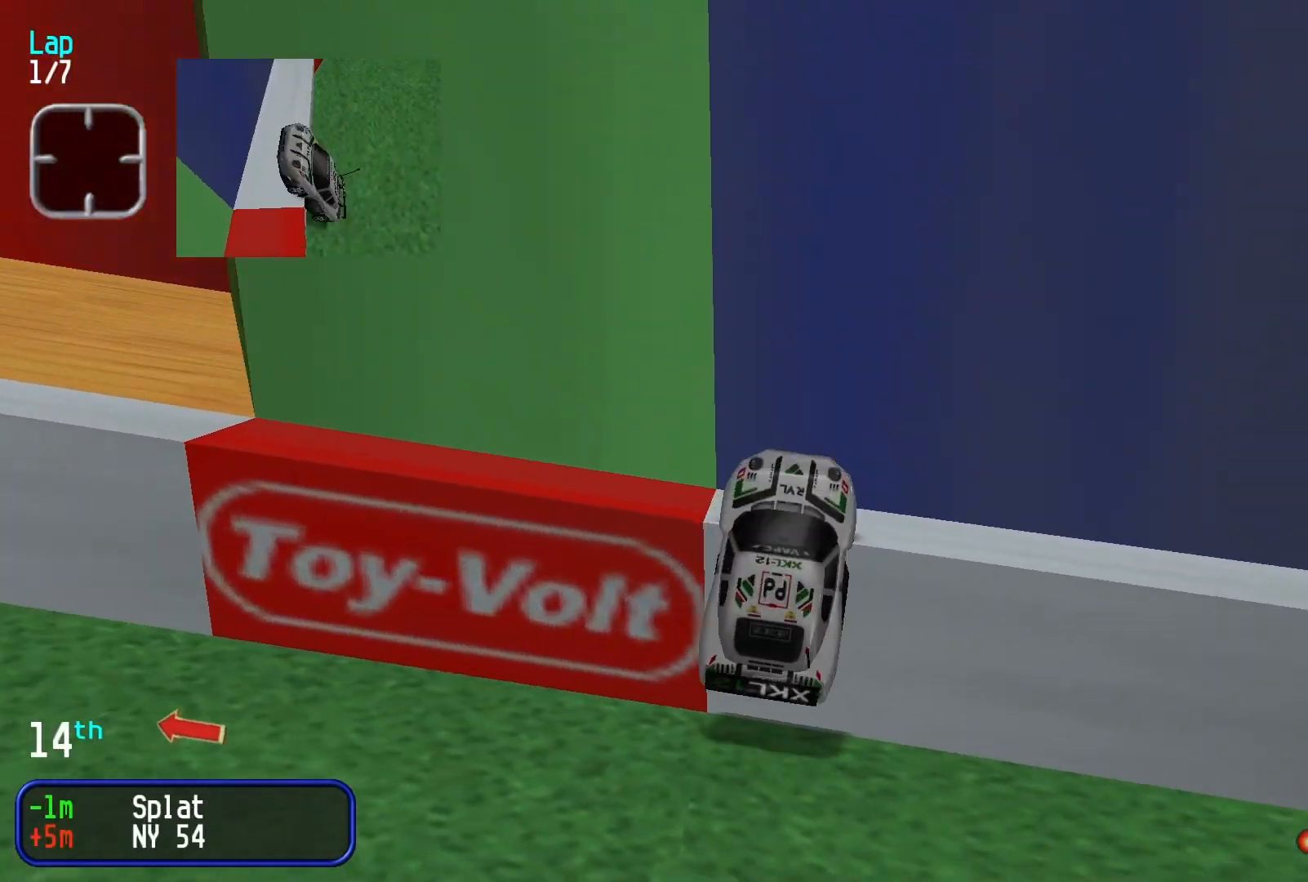
{"buttons": ["X"], "left_stick": "center", "events": [[500, "X", "down"]]}
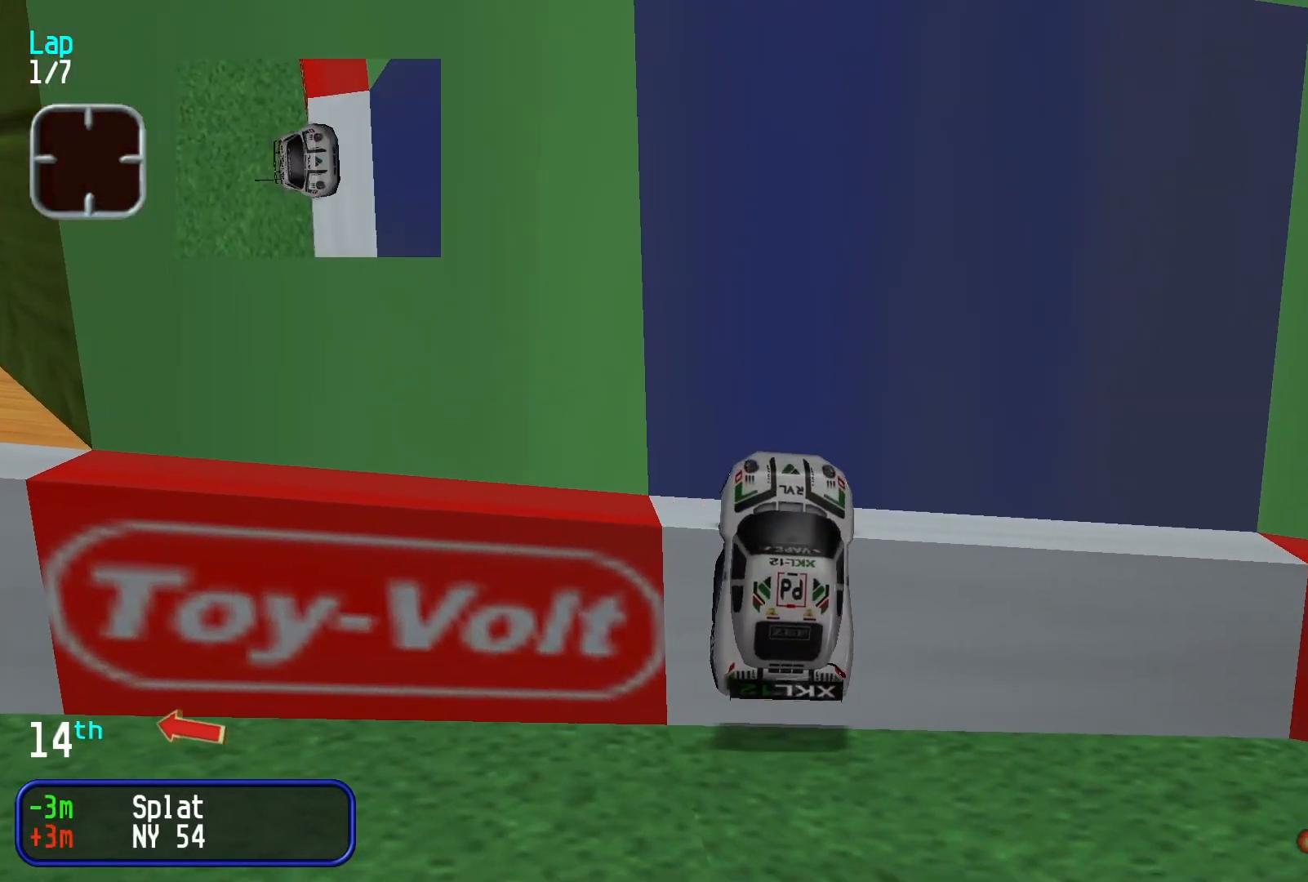
{"buttons": [], "left_stick": "center", "events": [[100, "X", "up"]]}
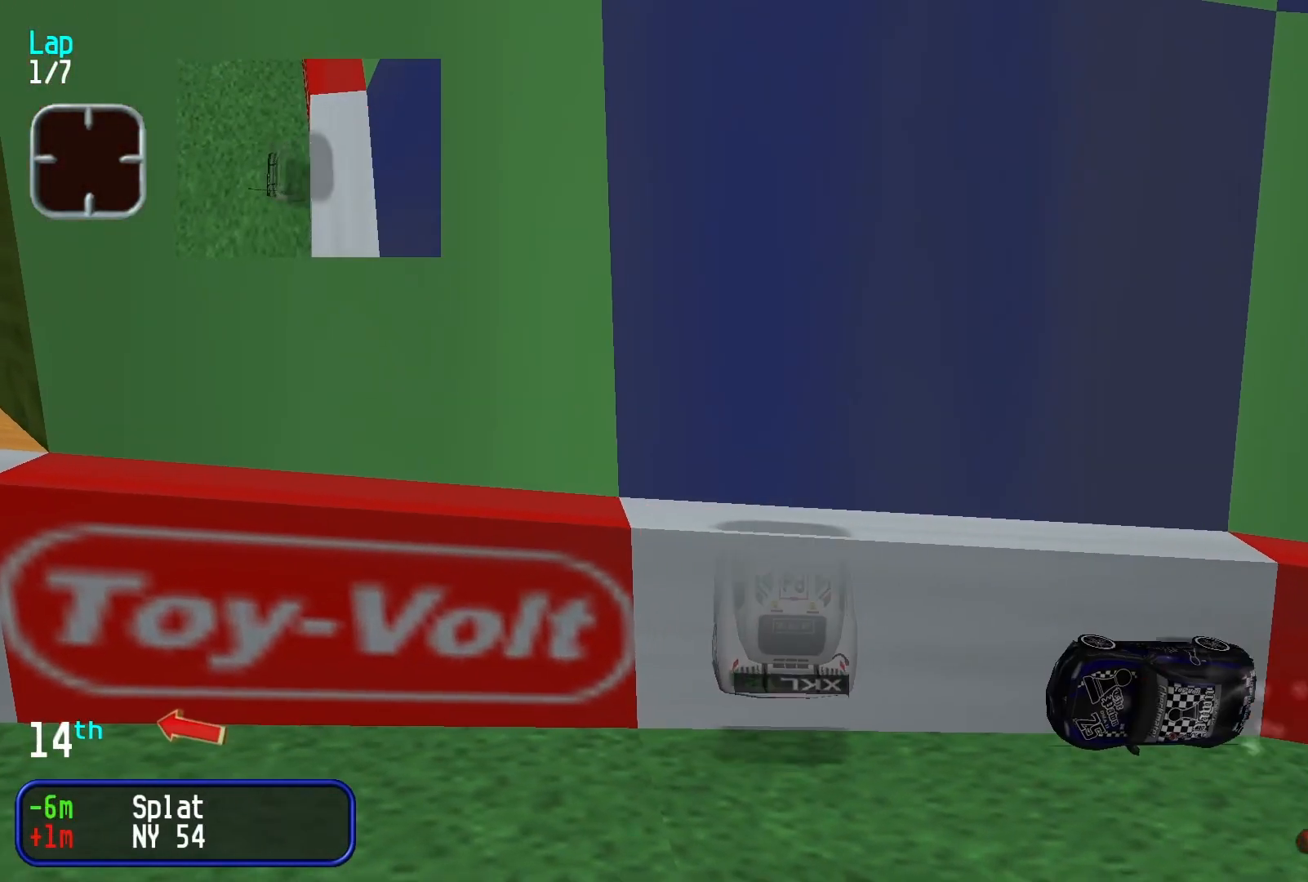
{"buttons": [], "left_stick": "center", "events": []}
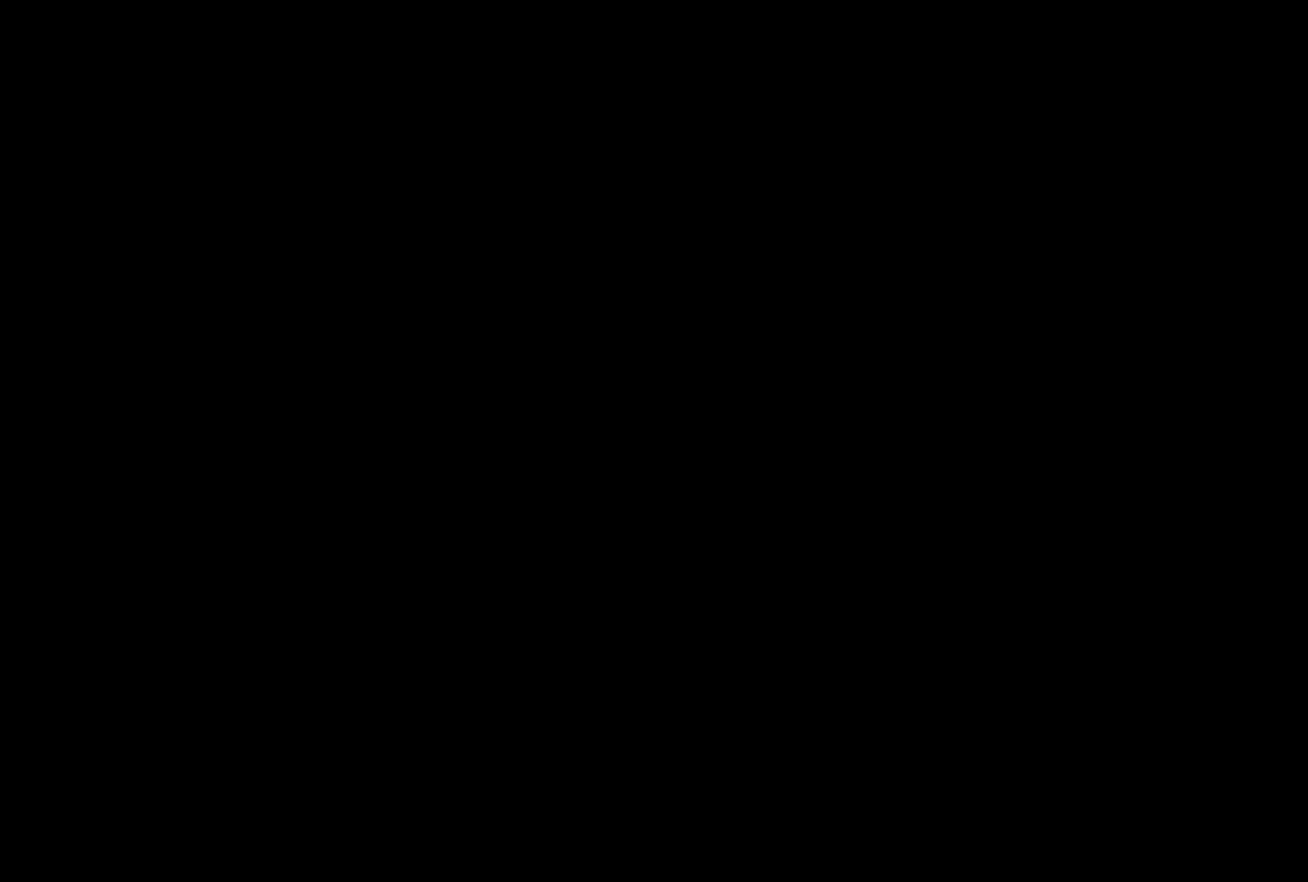
{"buttons": [], "left_stick": "center", "events": []}
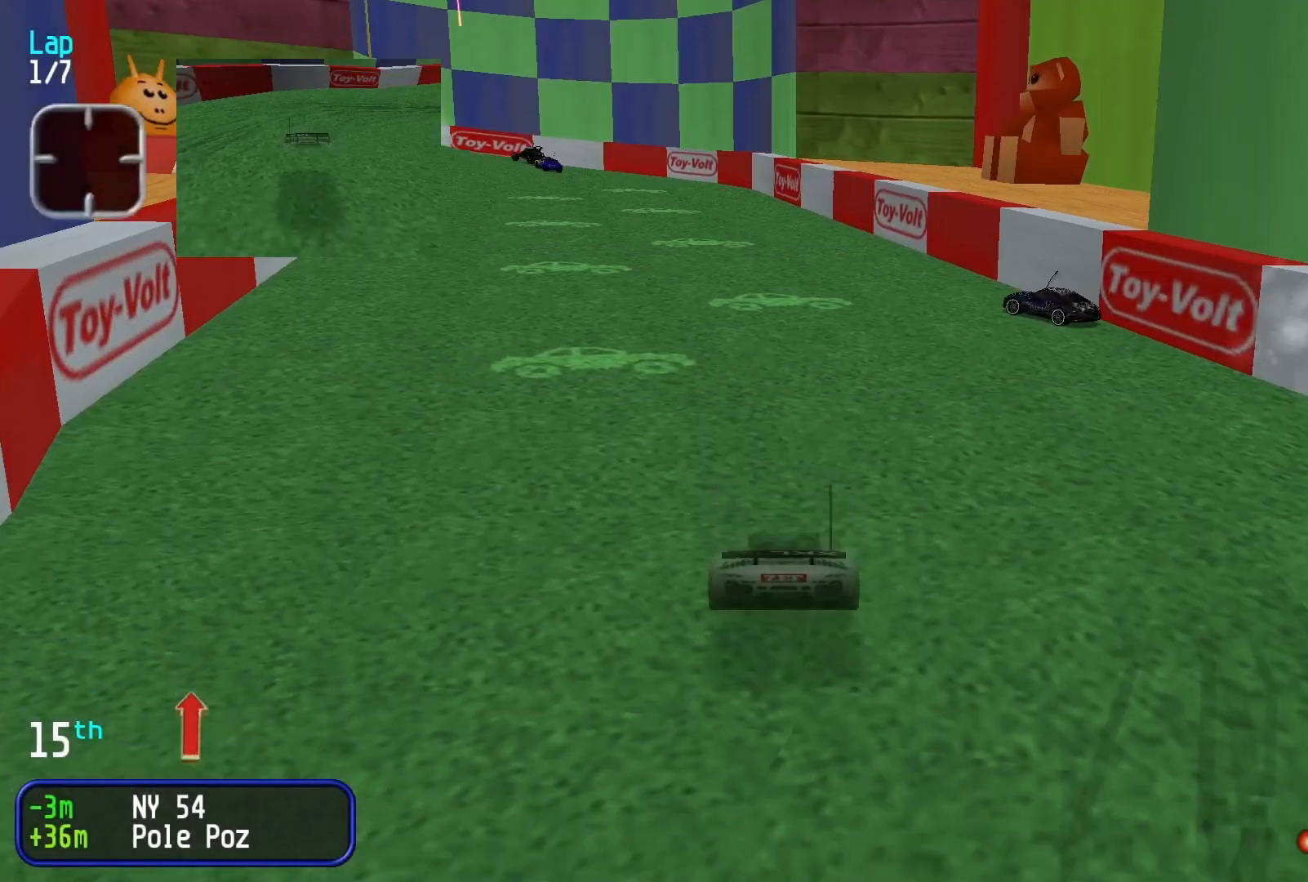
{"buttons": [], "left_stick": "center", "events": []}
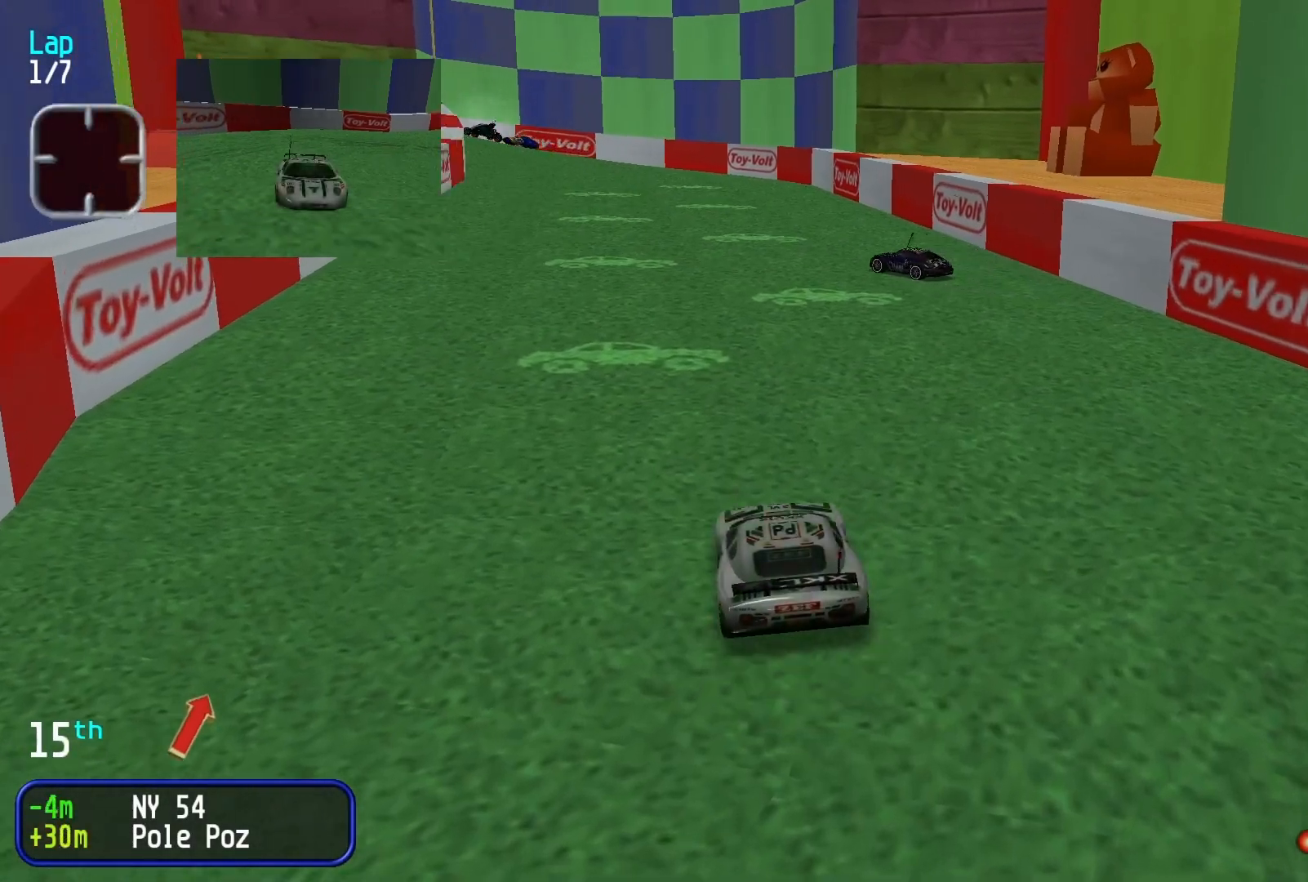
{"buttons": [], "left_stick": "center", "events": []}
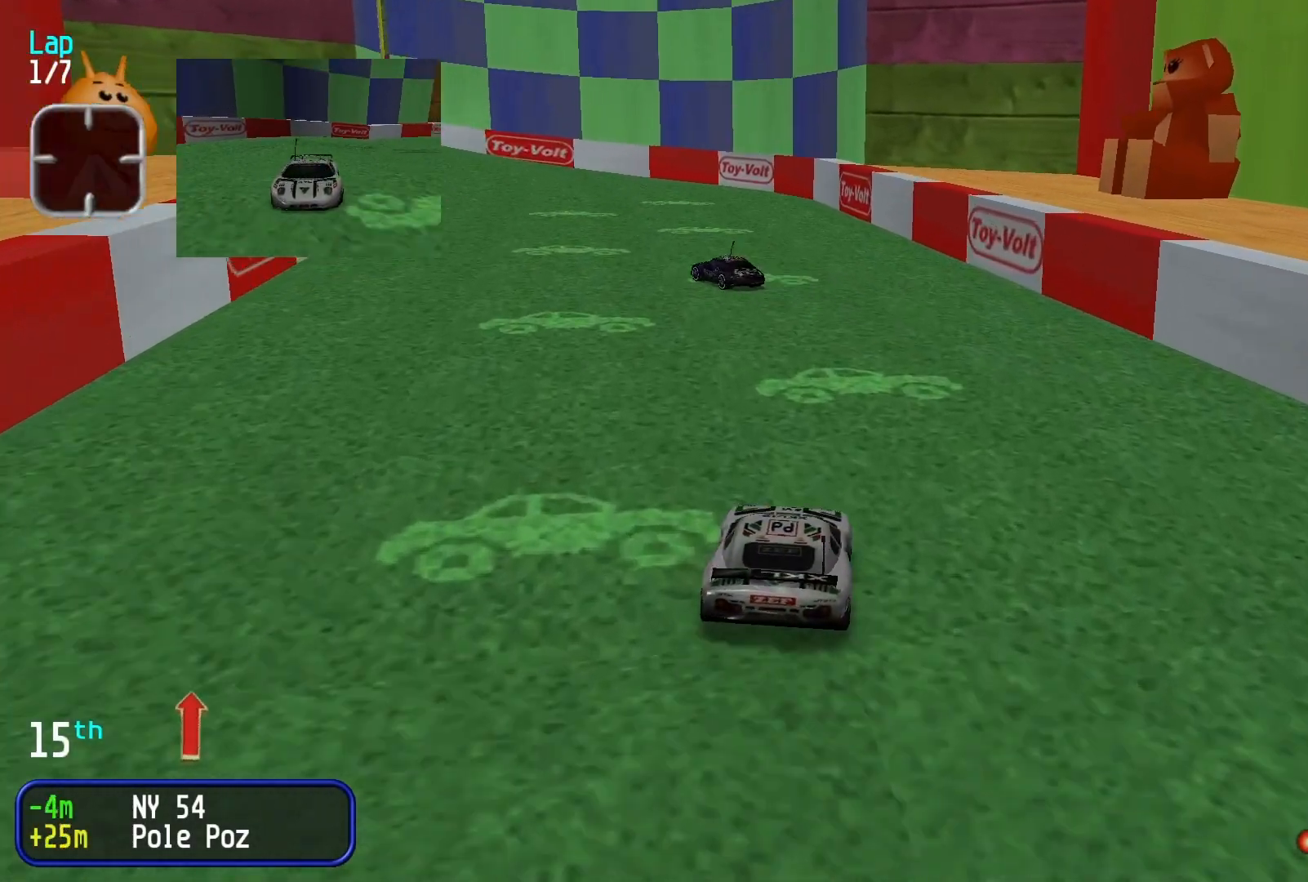
{"buttons": [], "left_stick": "center", "events": [[300, "left_stick", "left"], [467, "left_stick", "center"]]}
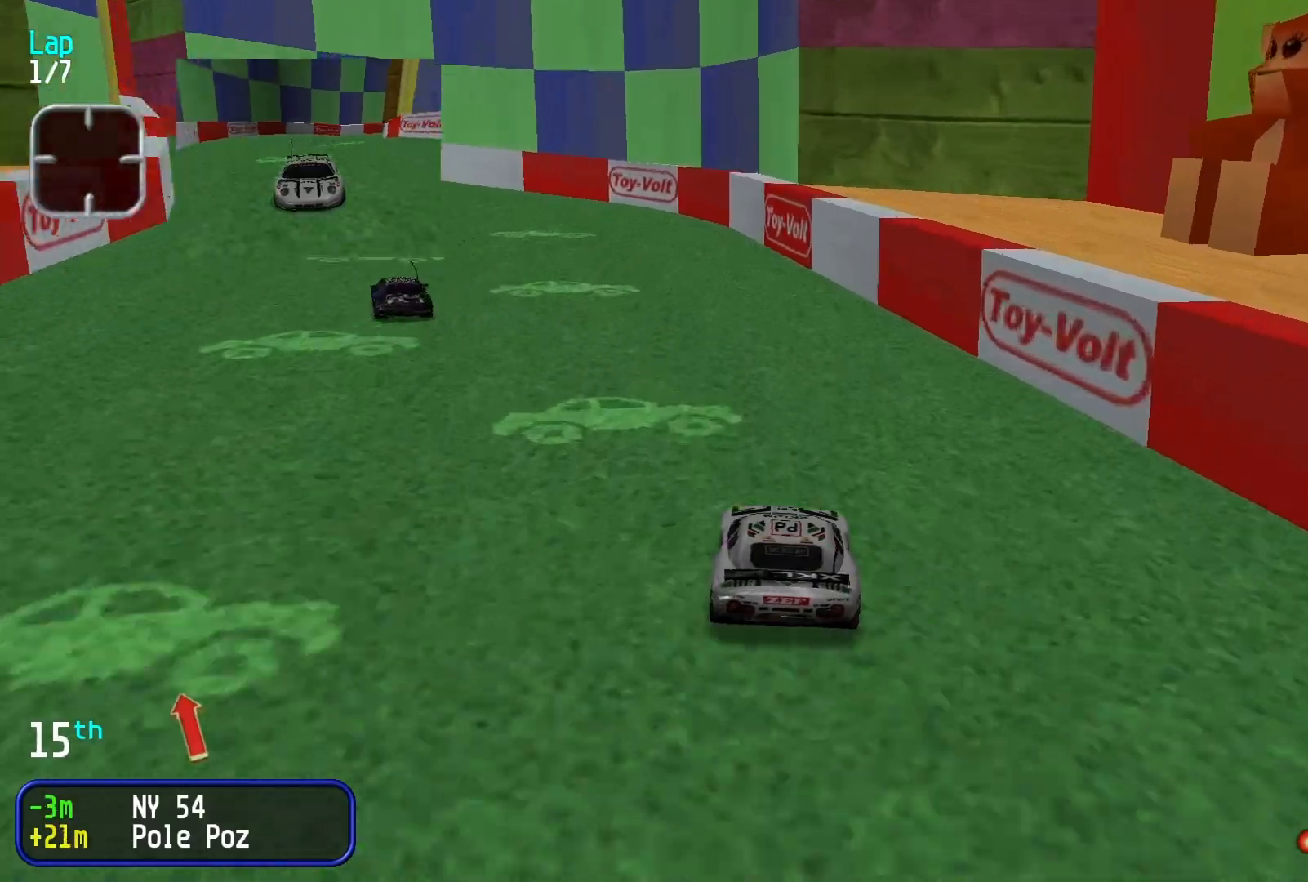
{"buttons": [], "left_stick": "left", "events": [[67, "left_stick", "left"]]}
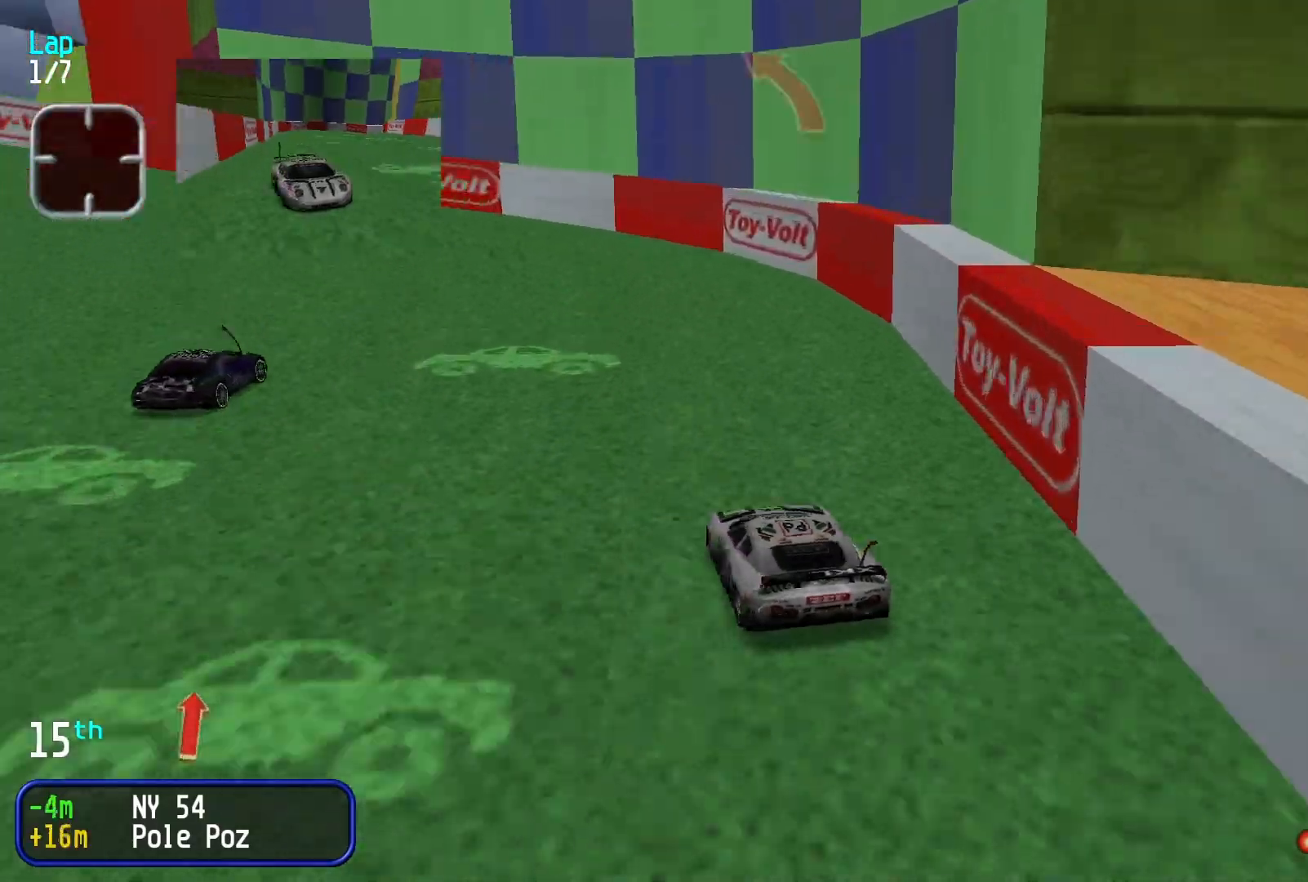
{"buttons": [], "left_stick": "left", "events": [[67, "left_stick", "center"], [233, "left_stick", "left"], [400, "left_stick", "center"], [500, "left_stick", "left"]]}
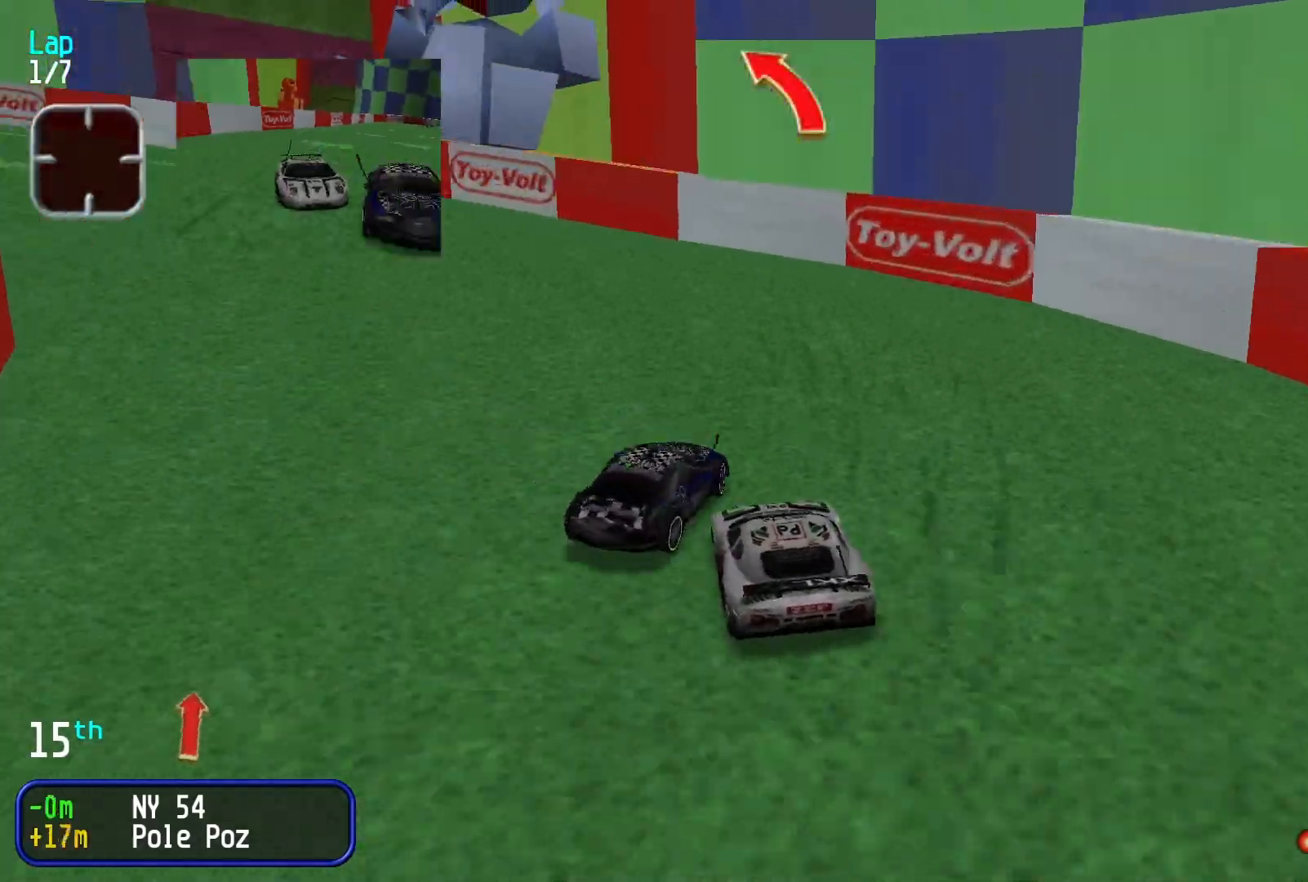
{"buttons": [], "left_stick": "left", "events": []}
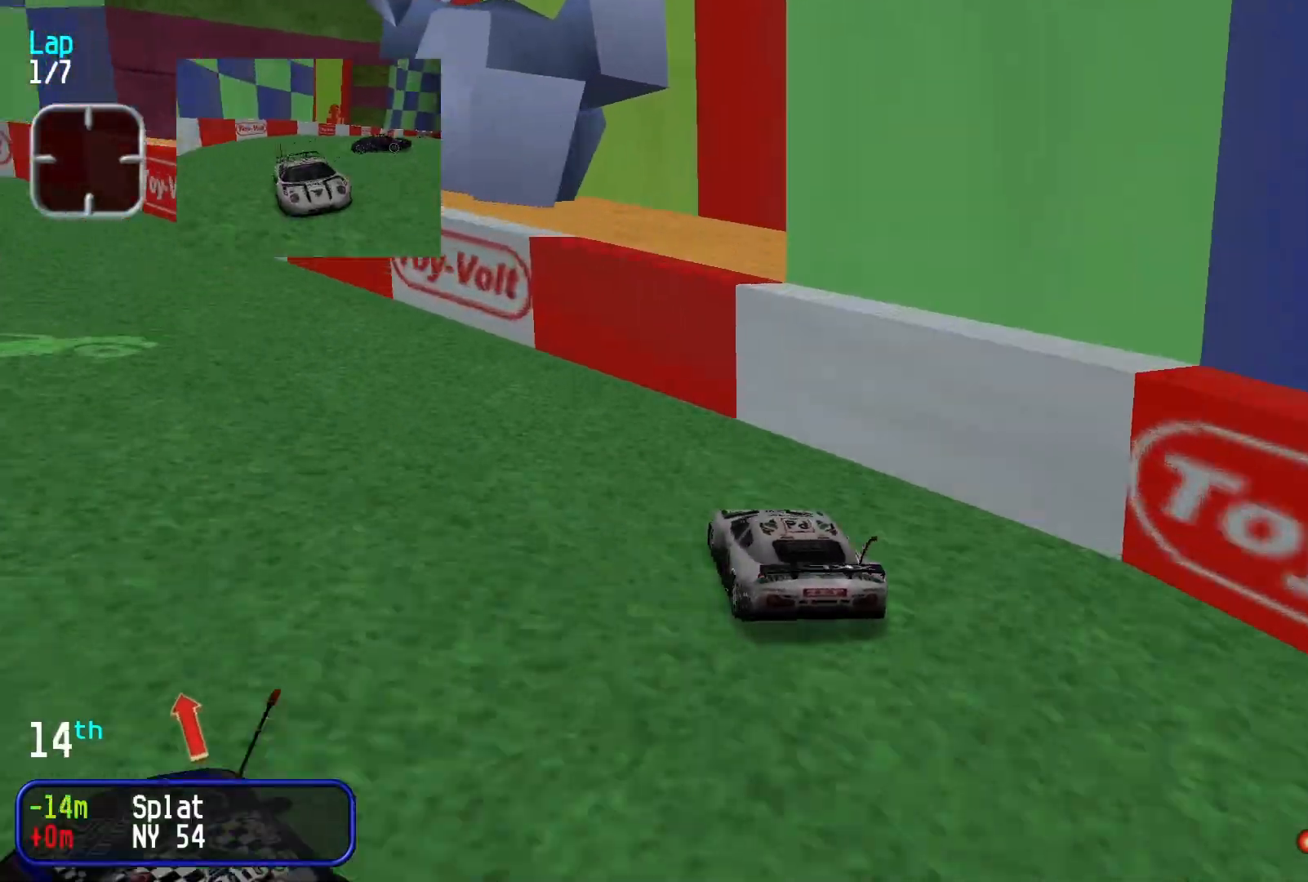
{"buttons": [], "left_stick": "center", "events": [[167, "left_stick", "center"]]}
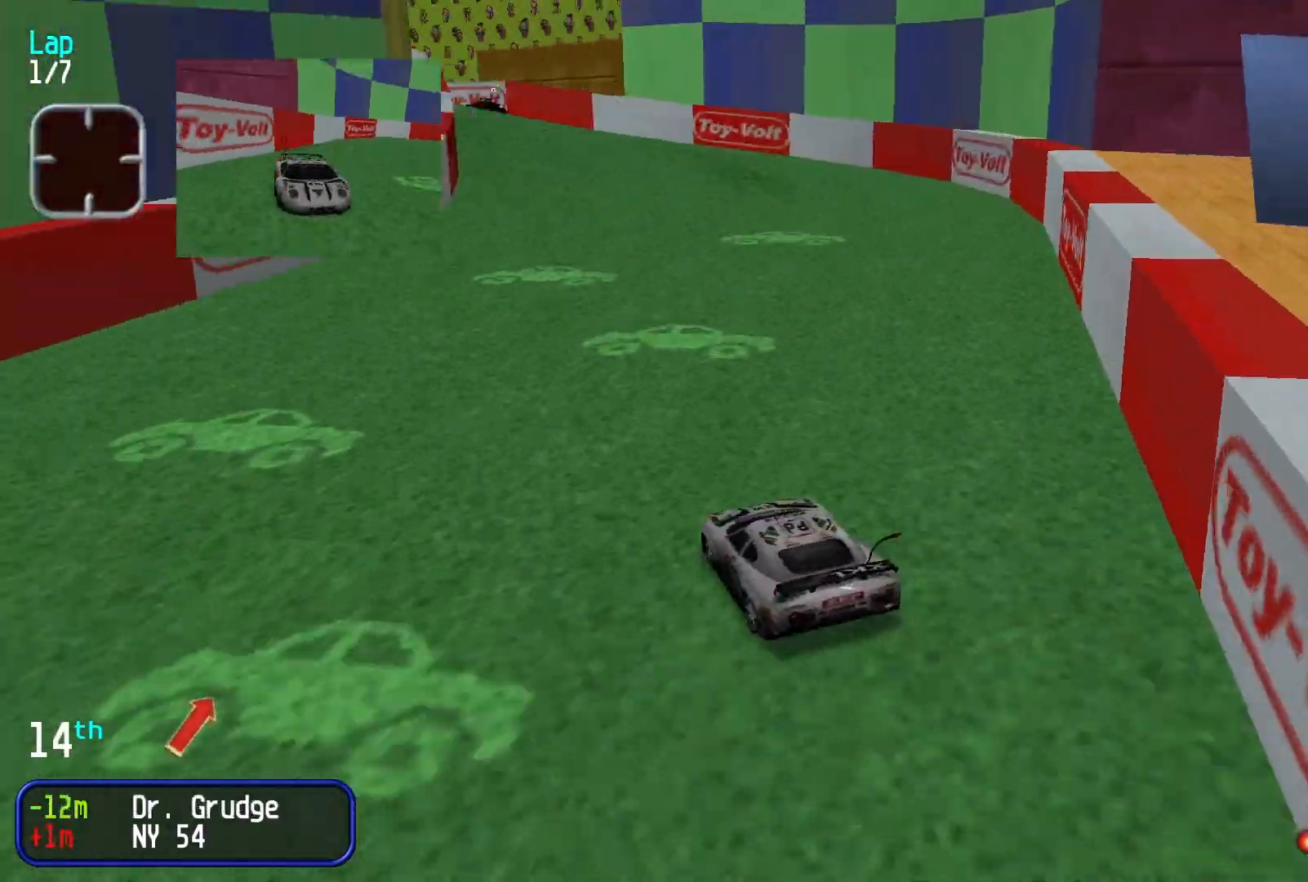
{"buttons": [], "left_stick": "center", "events": [[133, "left_stick", "right"], [333, "left_stick", "center"]]}
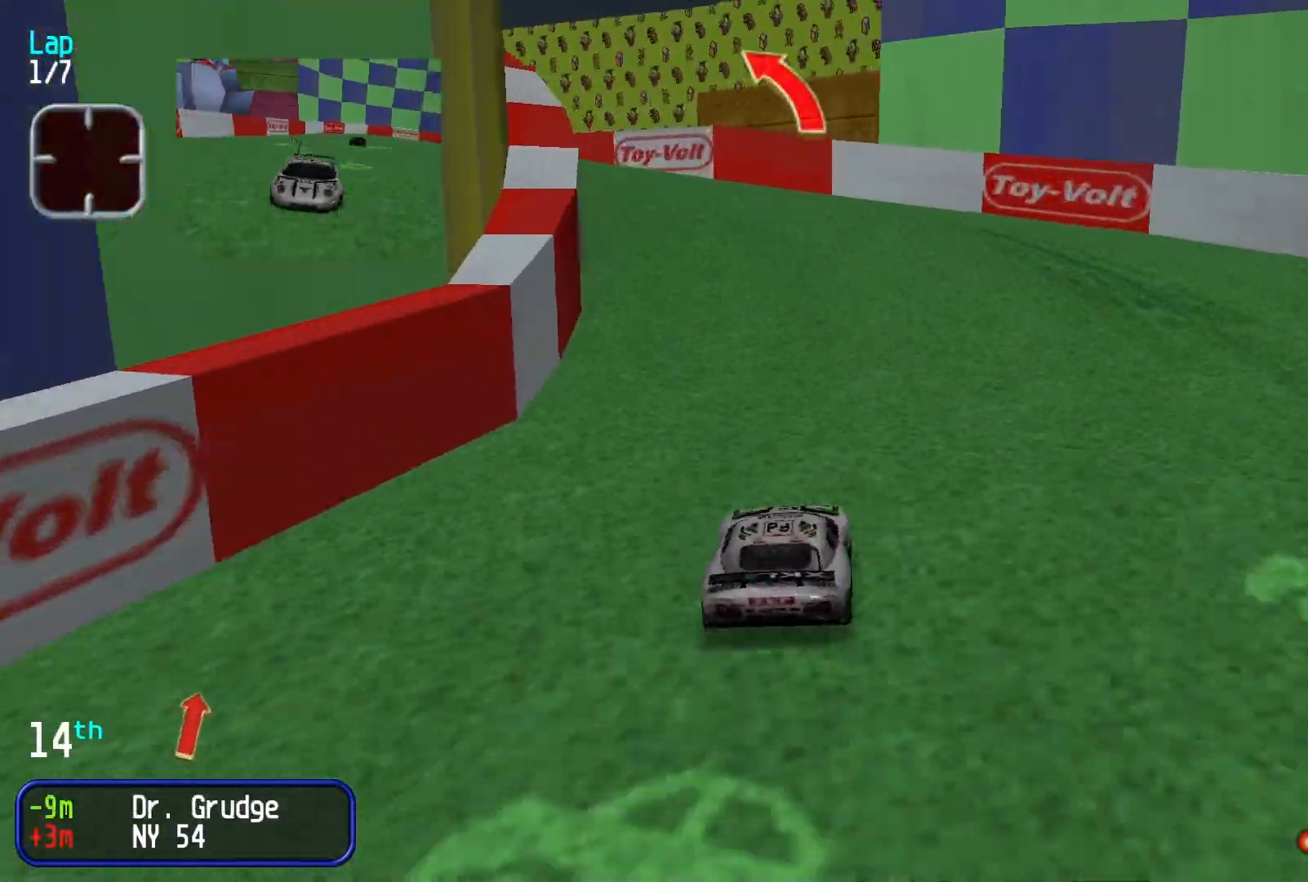
{"buttons": [], "left_stick": "left", "events": [[67, "left_stick", "left"]]}
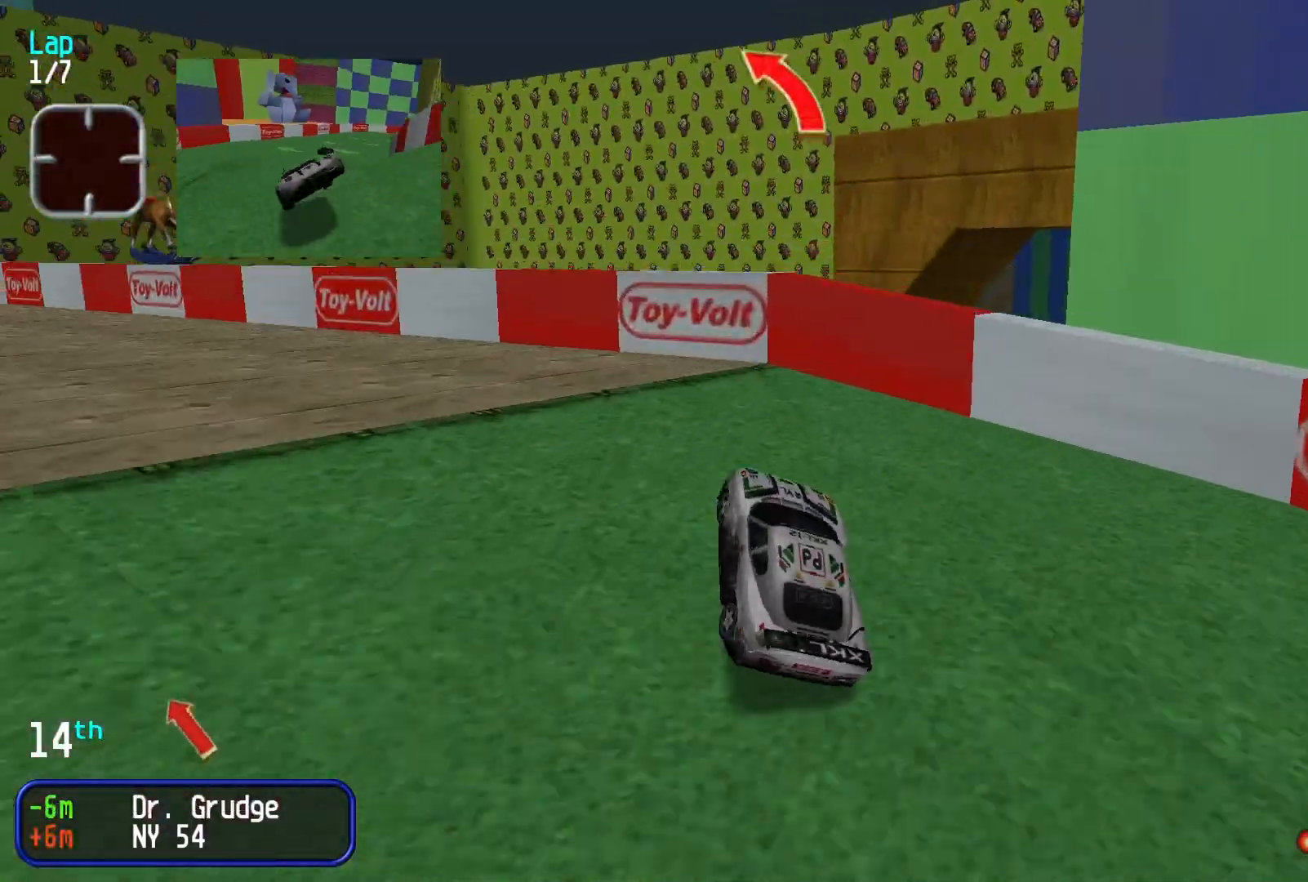
{"buttons": [], "left_stick": "center", "events": [[467, "left_stick", "center"]]}
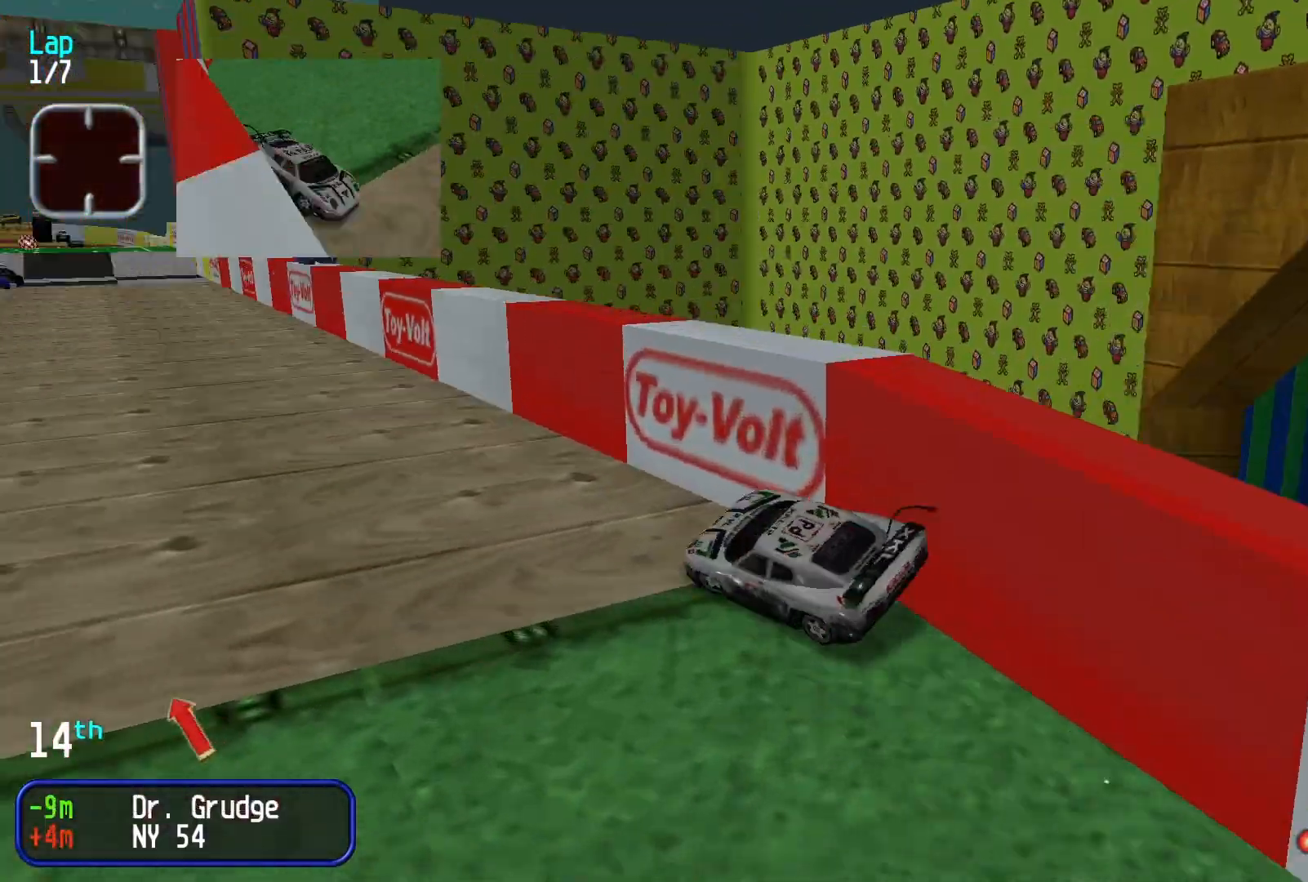
{"buttons": [], "left_stick": "right", "events": [[267, "left_stick", "right"]]}
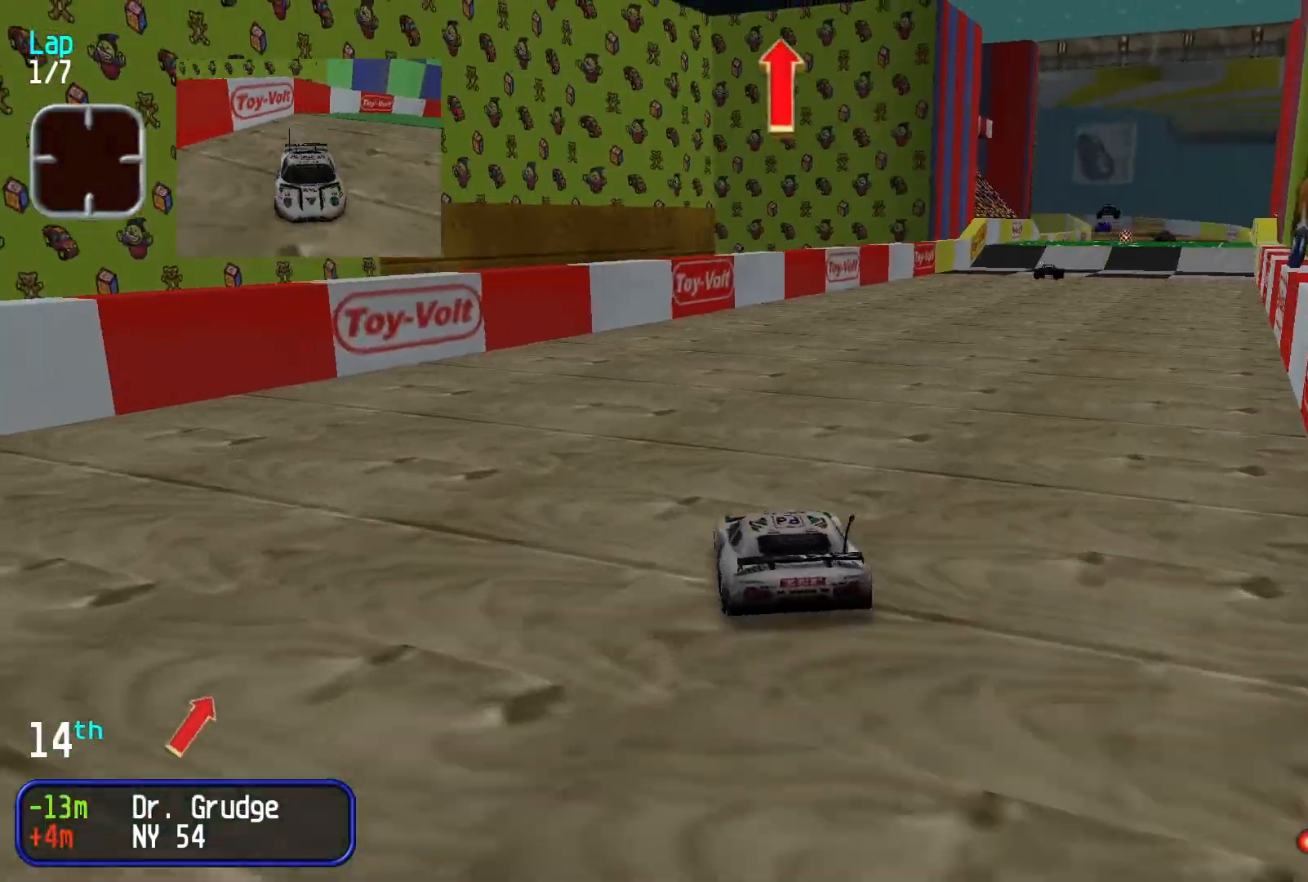
{"buttons": [], "left_stick": "center", "events": [[167, "left_stick", "center"], [300, "left_stick", "right"], [400, "left_stick", "center"]]}
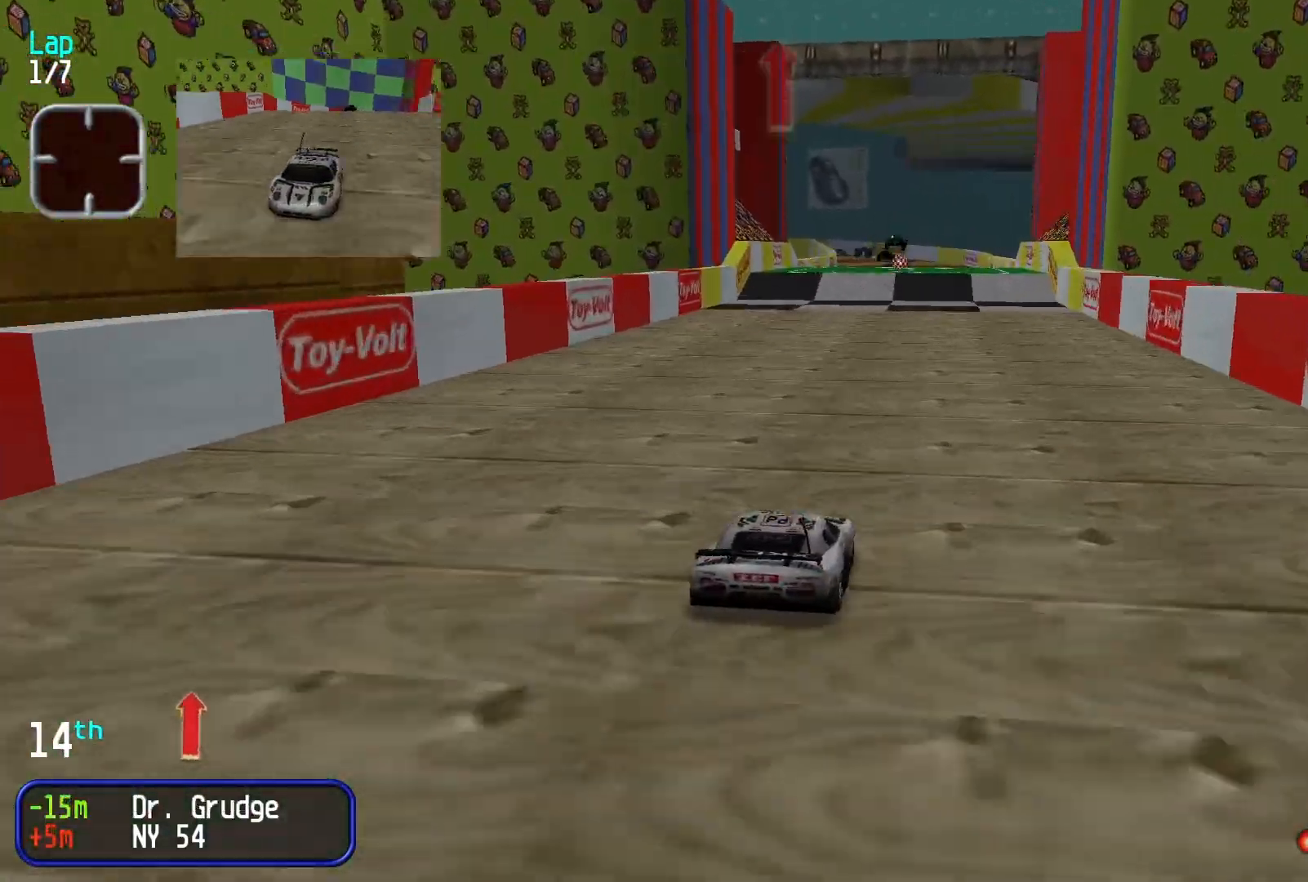
{"buttons": [], "left_stick": "center", "events": [[333, "left_stick", "left"], [400, "left_stick", "center"]]}
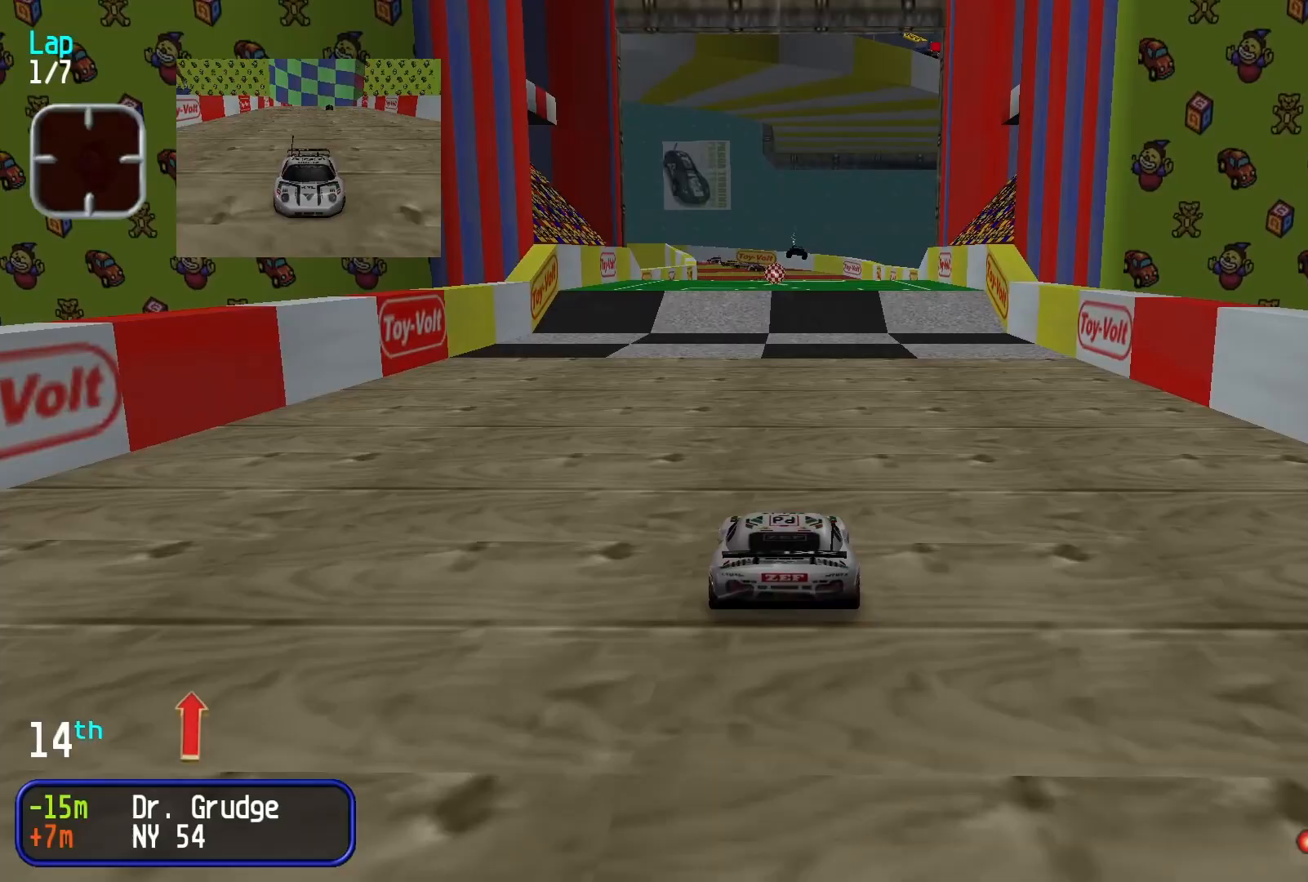
{"buttons": [], "left_stick": "center", "events": []}
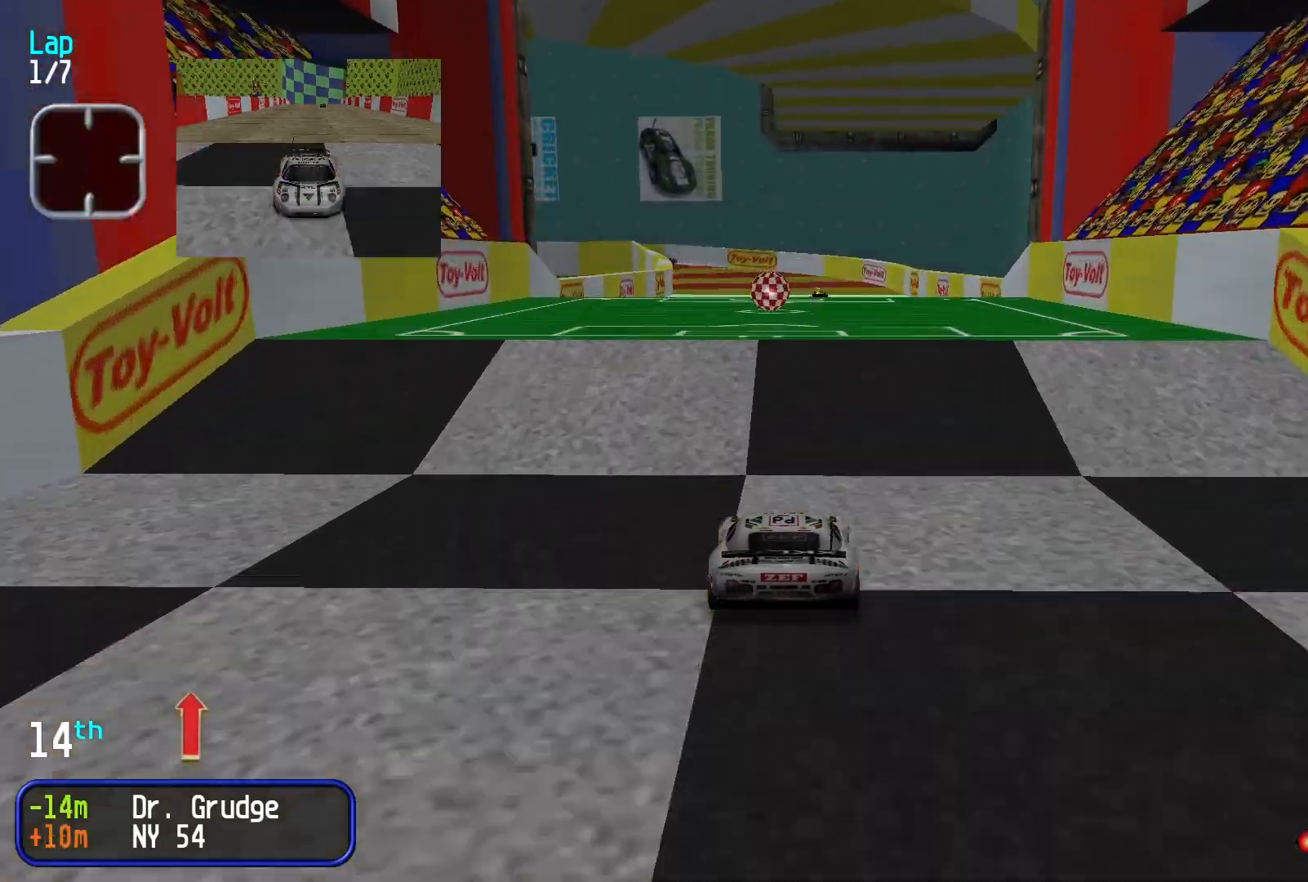
{"buttons": [], "left_stick": "center", "events": []}